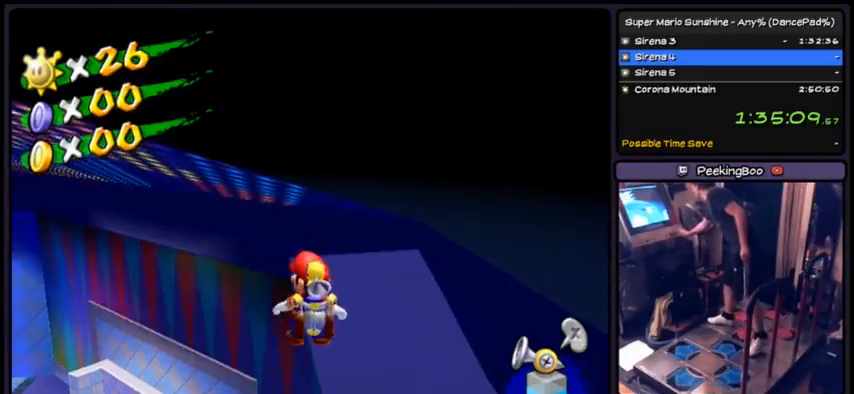
Gameplay with a controller (Nintendo layout); each line is a JSON object with the inputs held at the frame after it. "events" lists button and stick changes between this image and that frame as [ms after this image, input, new state], when the widget could be followed in between. Not read: L3 R3.
{"buttons": [], "events": [[34, "C_RIGHT", "up"]]}
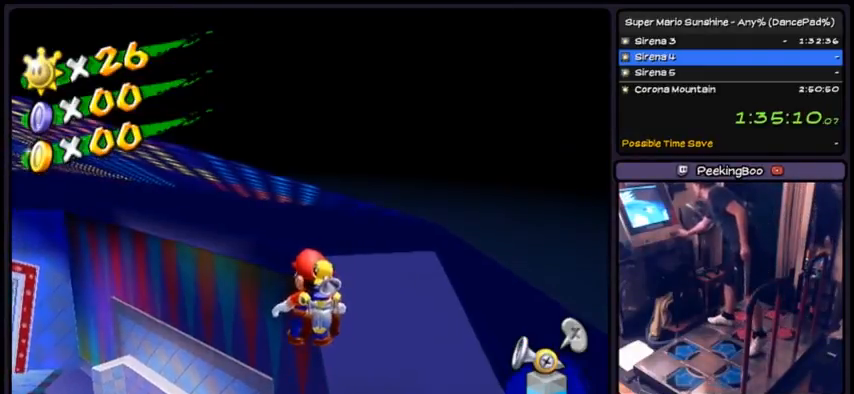
{"buttons": [], "events": [[333, "C_RIGHT", "down"], [400, "C_RIGHT", "up"]]}
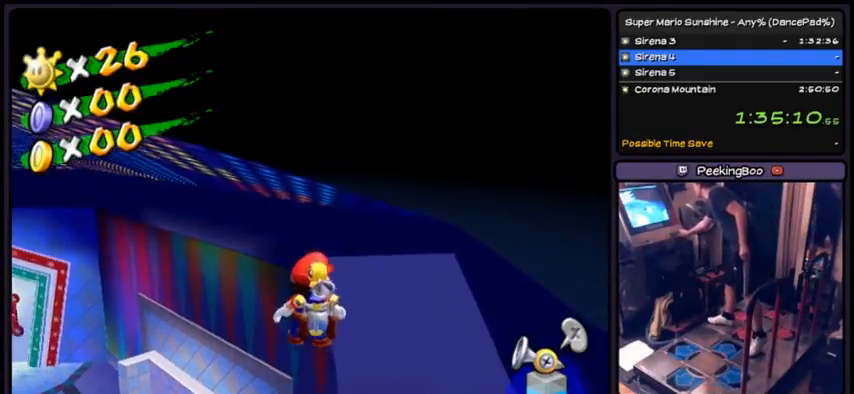
{"buttons": [], "events": []}
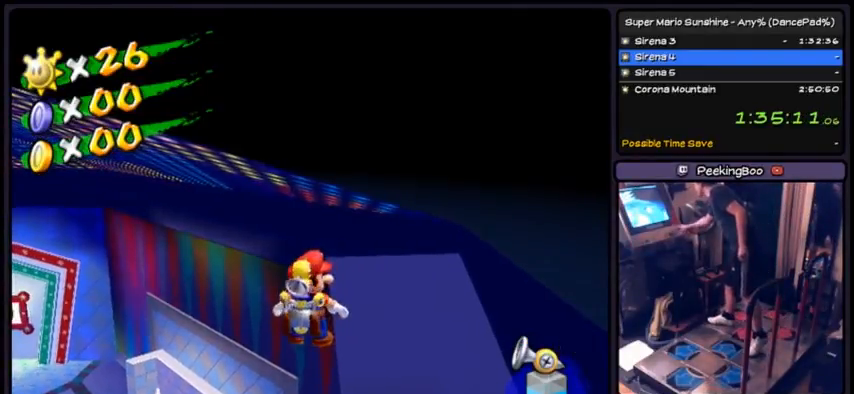
{"buttons": [], "events": []}
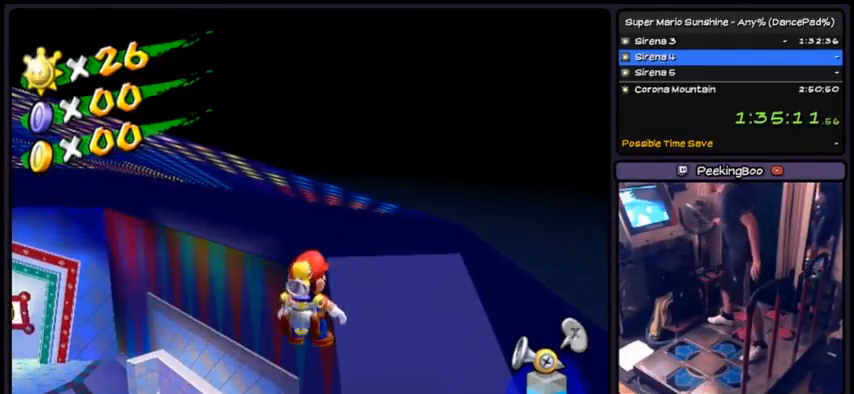
{"buttons": [], "events": []}
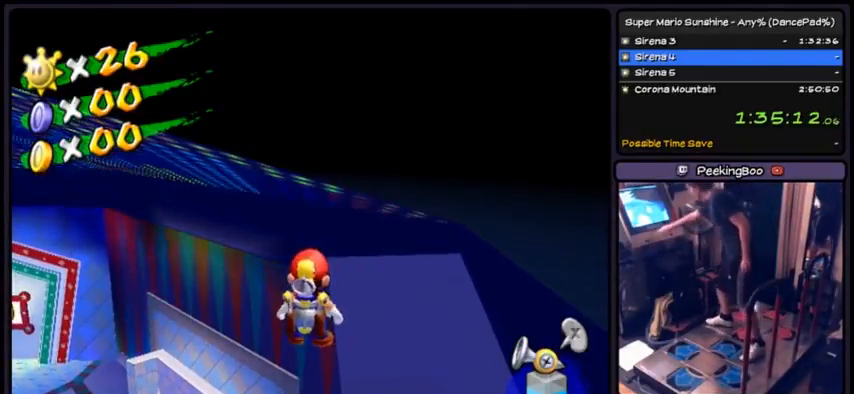
{"buttons": [], "events": [[200, "L1", "down"], [267, "L1", "up"]]}
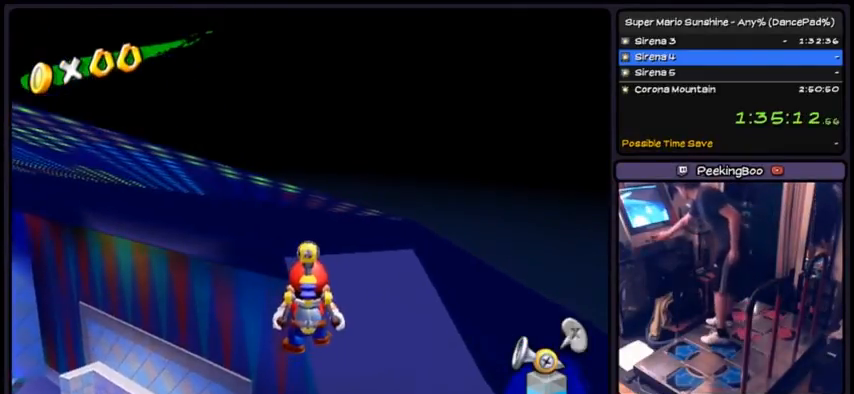
{"buttons": [], "events": []}
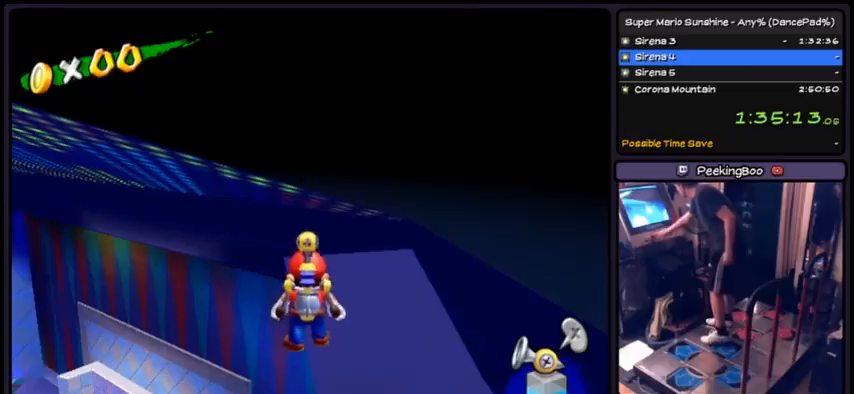
{"buttons": [], "events": []}
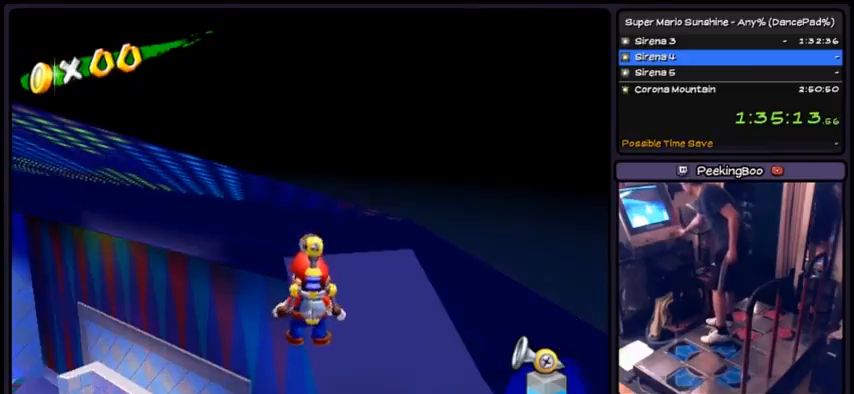
{"buttons": [], "events": [[301, "C_RIGHT", "down"], [367, "C_RIGHT", "up"]]}
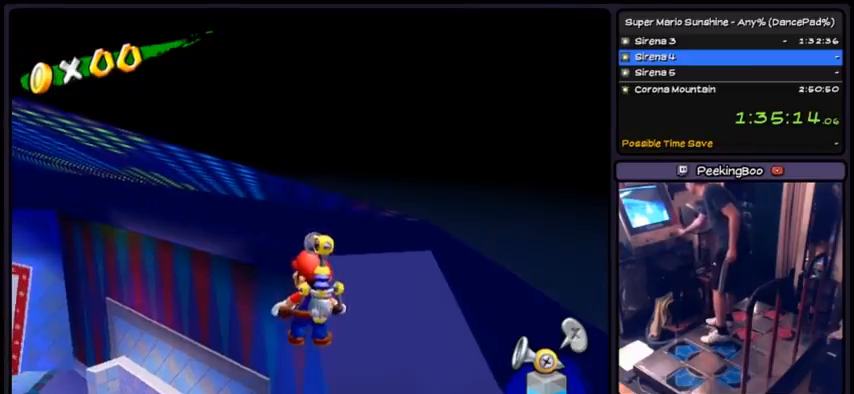
{"buttons": [], "events": []}
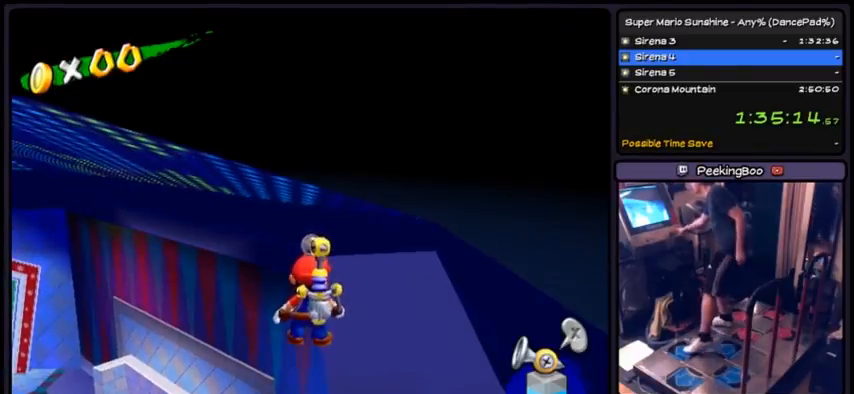
{"buttons": [], "events": []}
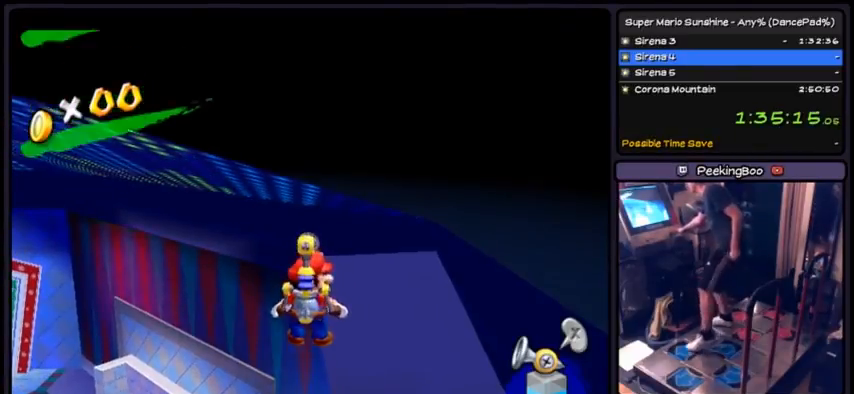
{"buttons": [], "events": [[33, "DPAD_UP", "down"], [300, "DPAD_UP", "up"]]}
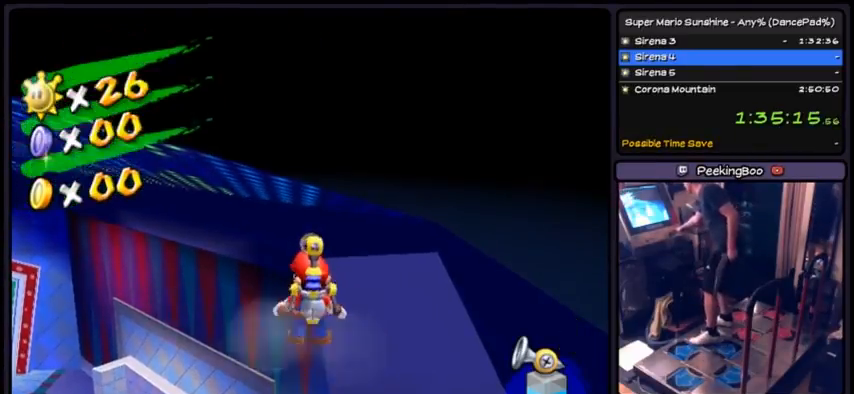
{"buttons": ["L1"], "events": [[501, "L1", "down"]]}
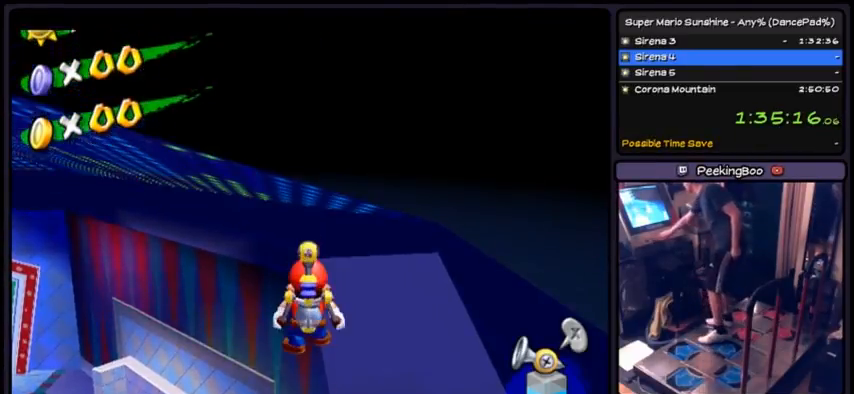
{"buttons": [], "events": [[33, "L1", "up"]]}
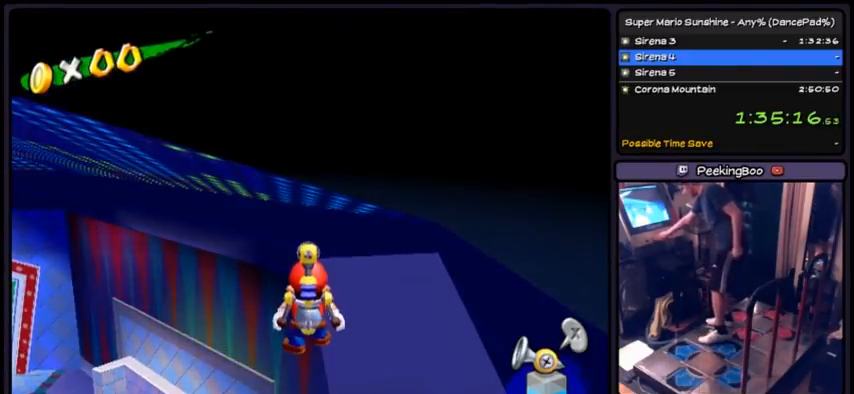
{"buttons": [], "events": []}
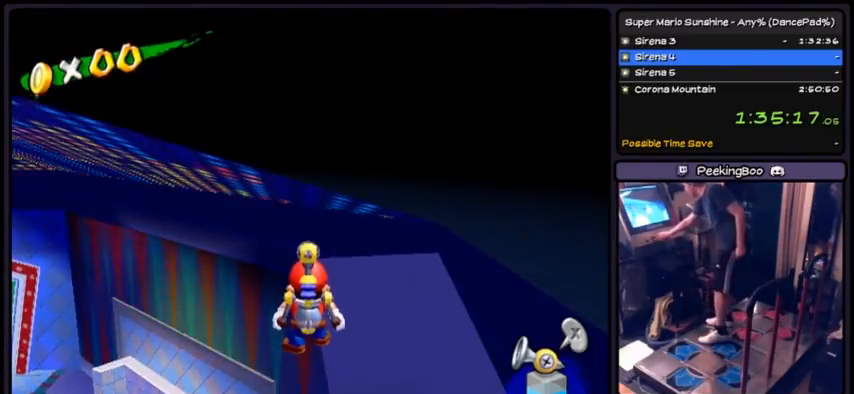
{"buttons": [], "events": []}
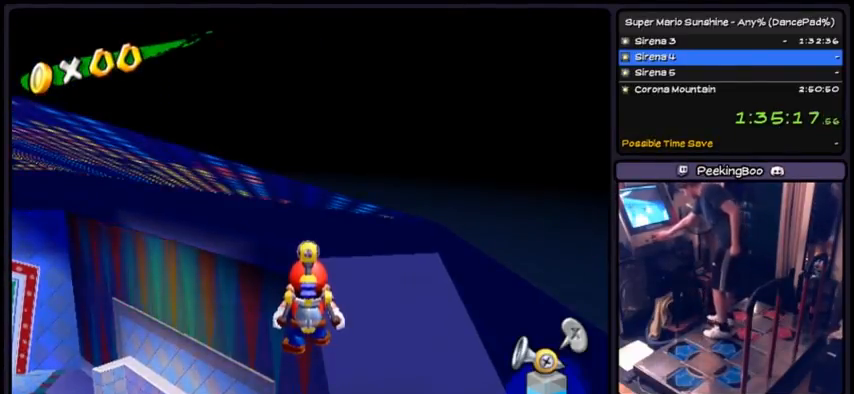
{"buttons": [], "events": []}
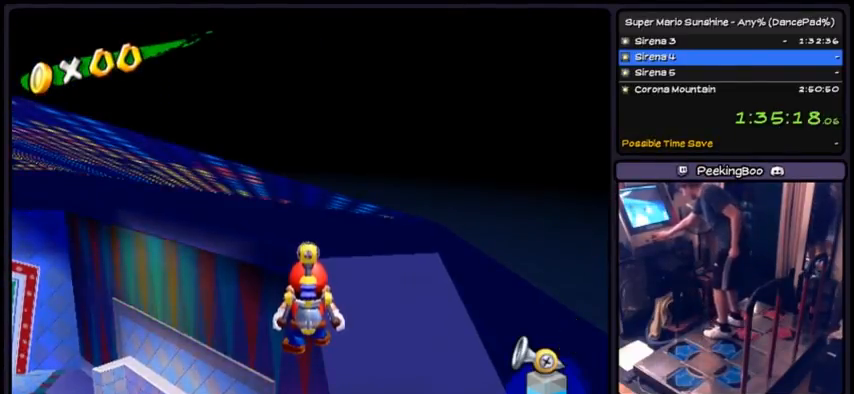
{"buttons": [], "events": []}
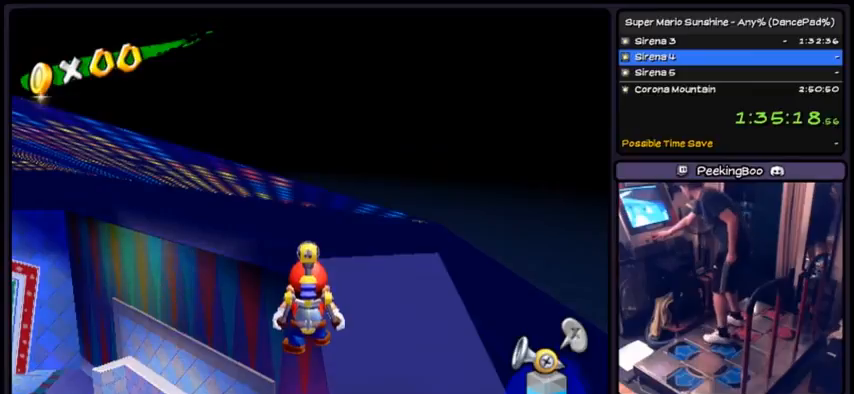
{"buttons": [], "events": []}
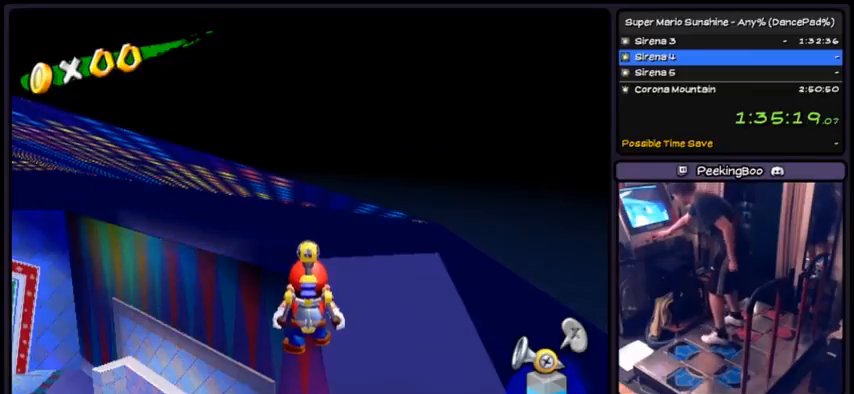
{"buttons": ["DPAD_RIGHT"], "events": [[267, "DPAD_RIGHT", "down"]]}
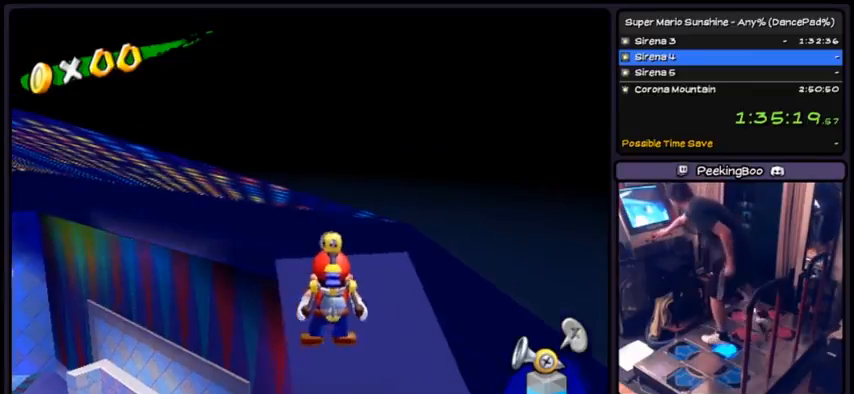
{"buttons": ["DPAD_RIGHT"], "events": []}
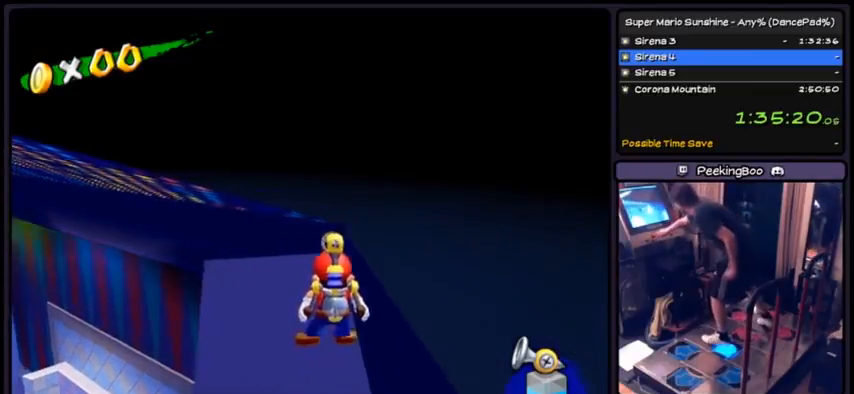
{"buttons": ["DPAD_RIGHT"], "events": []}
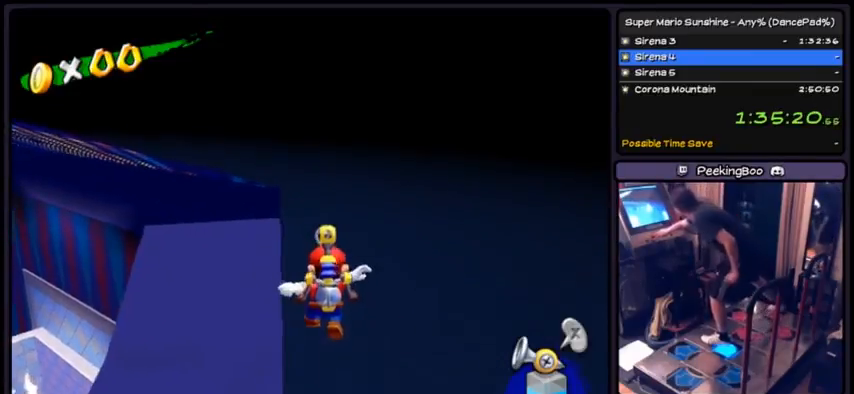
{"buttons": ["X", "DPAD_RIGHT"], "events": [[167, "X", "down"]]}
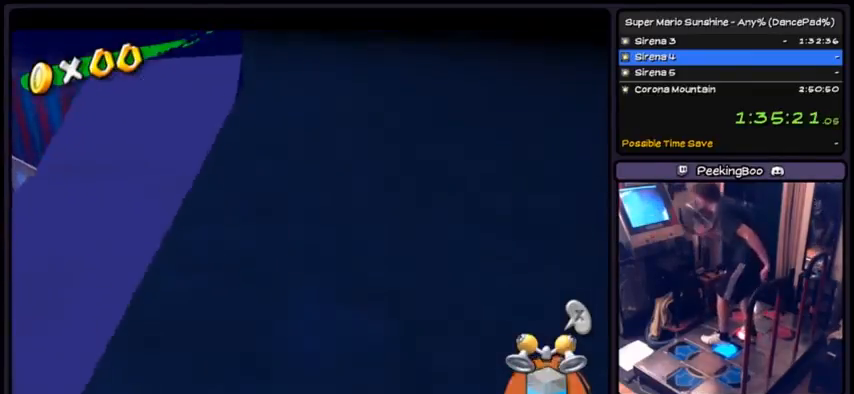
{"buttons": ["R1", "DPAD_RIGHT"], "events": [[33, "X", "up"], [100, "R1", "down"]]}
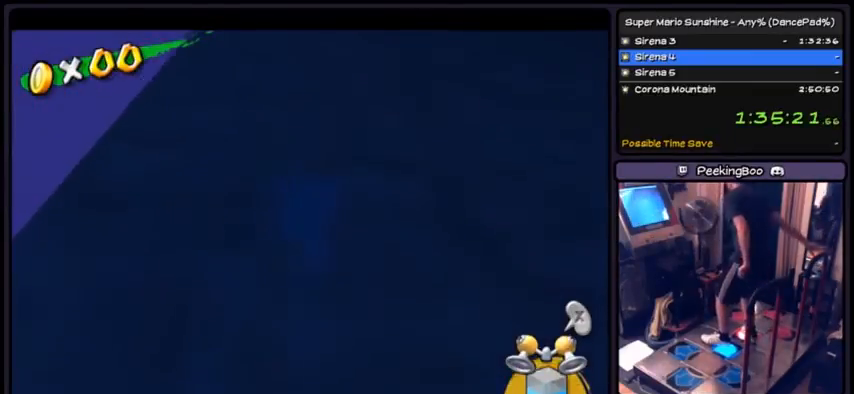
{"buttons": ["R1", "DPAD_RIGHT"], "events": []}
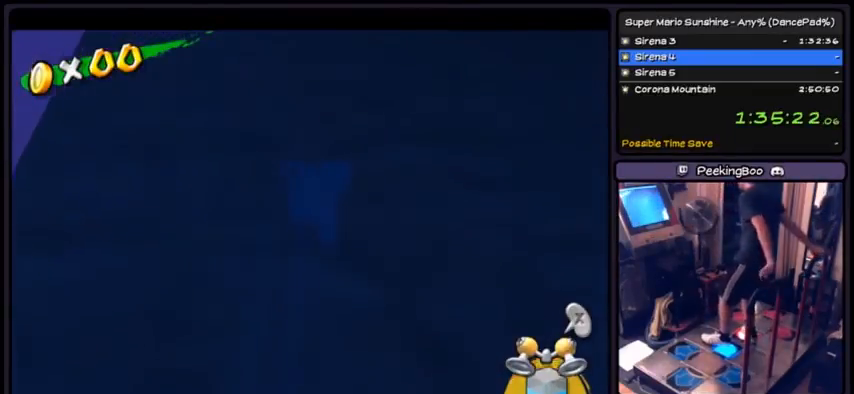
{"buttons": ["R1", "DPAD_RIGHT"], "events": []}
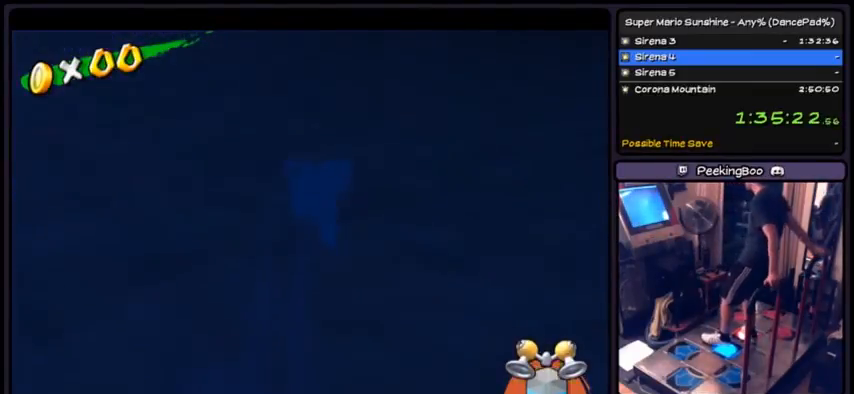
{"buttons": ["R1"], "events": [[367, "DPAD_RIGHT", "up"]]}
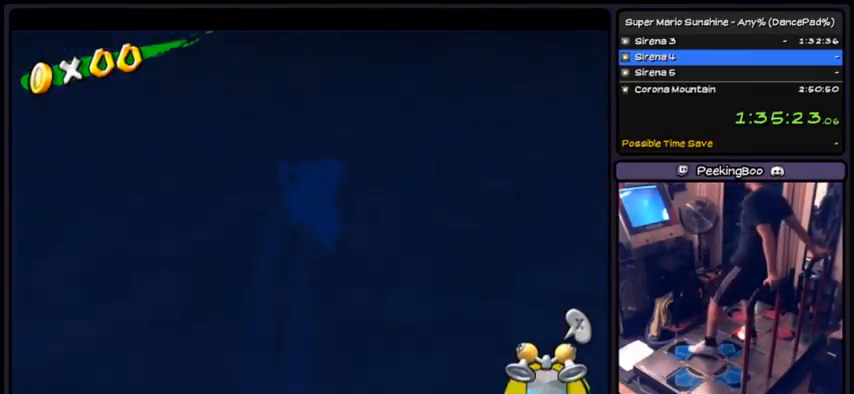
{"buttons": ["R1", "DPAD_UP"], "events": [[33, "DPAD_UP", "down"]]}
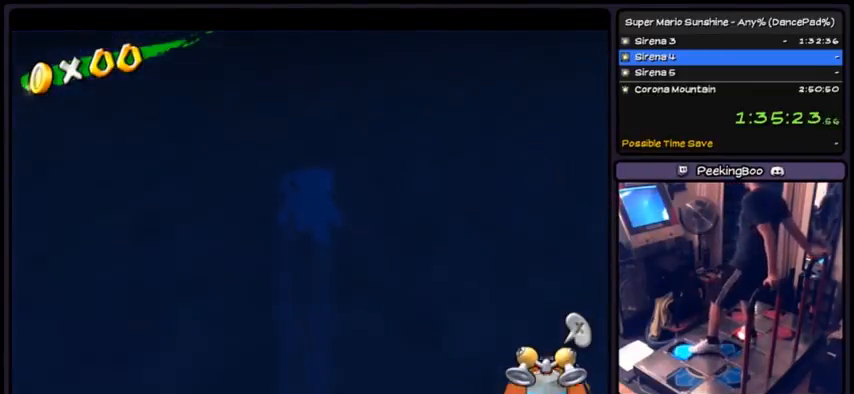
{"buttons": ["DPAD_RIGHT"], "events": [[134, "R1", "up"], [301, "DPAD_RIGHT", "down"], [434, "DPAD_UP", "up"]]}
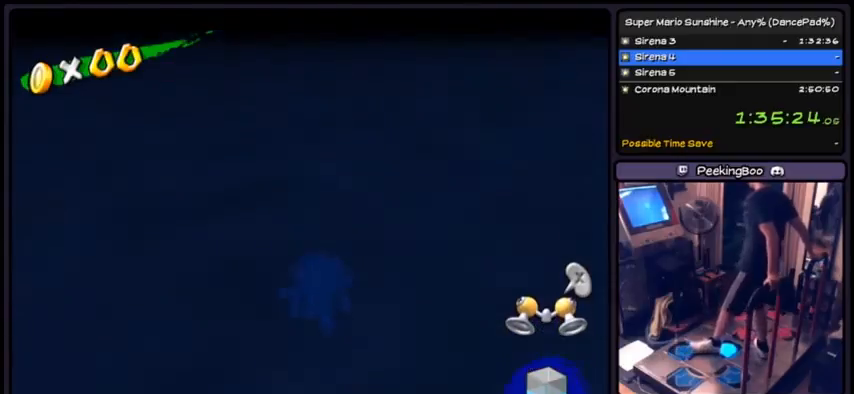
{"buttons": [], "events": [[167, "DPAD_RIGHT", "up"]]}
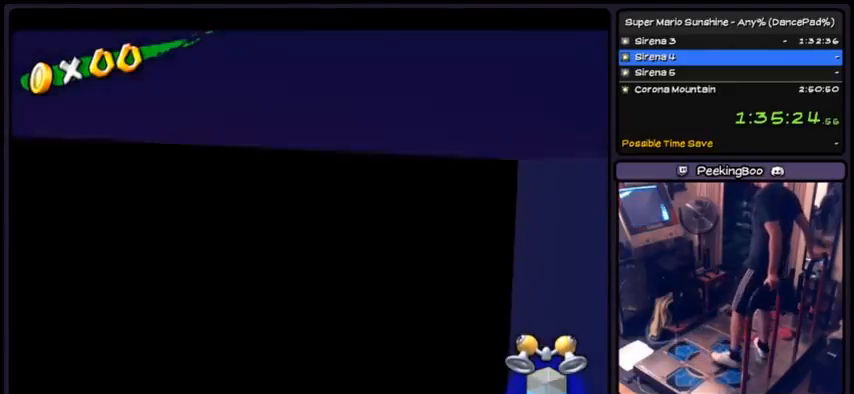
{"buttons": [], "events": []}